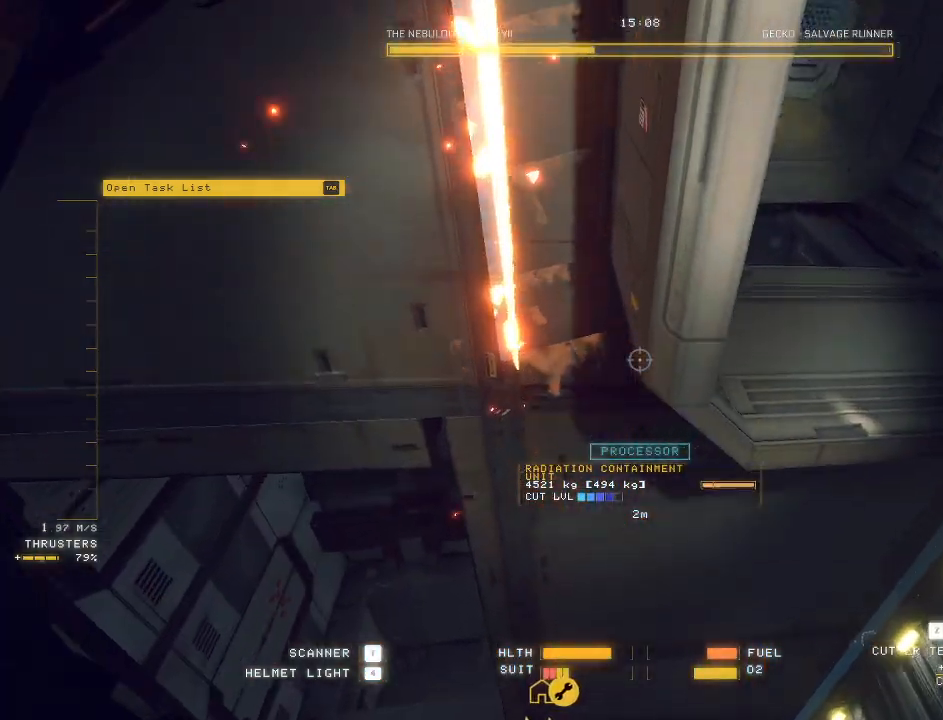
Gameplay with keyboard and mouse; each line is a JSON object with the keys and mouse buttons held at the frame after it. "events" lists presses ("down") and releases ("up") of "a", "c", "ctrl", "d", "e", "f", "q", "r", "s", "shift", "space", "tab", "v", "w", "x", "z", "mouse_left", "mouse_wheel", "mouse_right", "mouse_mb4" and "mouse_mb5" between this image and that frame as [ms after this image, input, new state], when the widget could be followed in between. "mouse_left", "mouse_wheel", "mouse_right", "mouse_mb4", "mouse_mb5" = the "left", "wheel", "right", "mb4", "mb5" buttons of the "mouse" list. No other keys are recorded. "wheel" means that the mouse wheel is clicked or scrolled. Mouse movement is not recorded.
{"keys": [], "mouse": [], "events": [[283, "c", "up"], [317, "w", "up"]]}
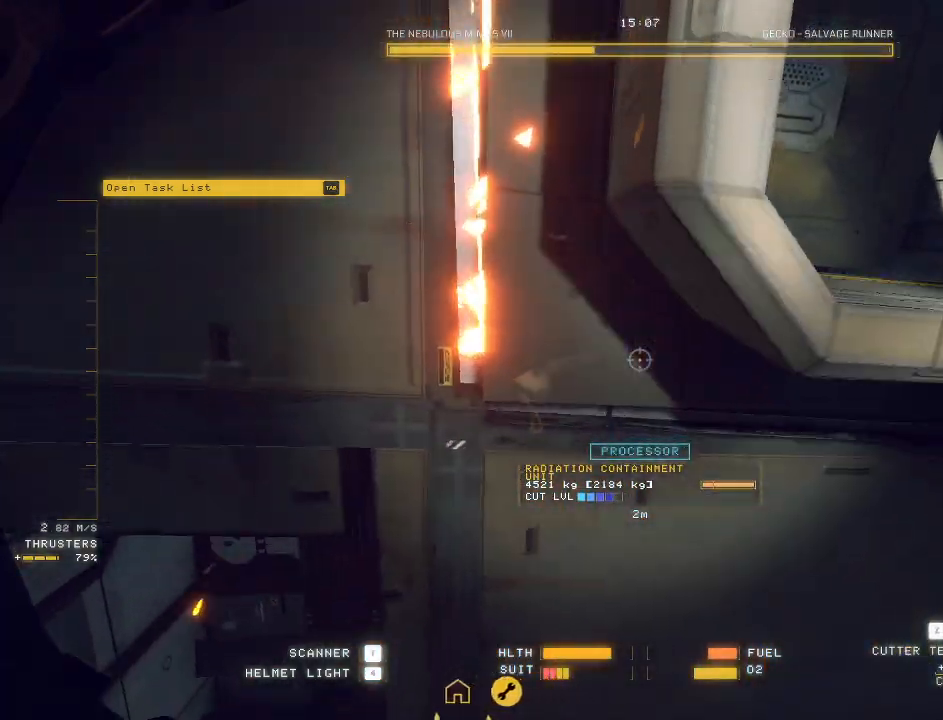
{"keys": ["ctrl", "e"], "mouse": ["mb5"], "events": [[17, "ctrl", "down"], [33, "e", "down"], [50, "mouse_mb5", "down"]]}
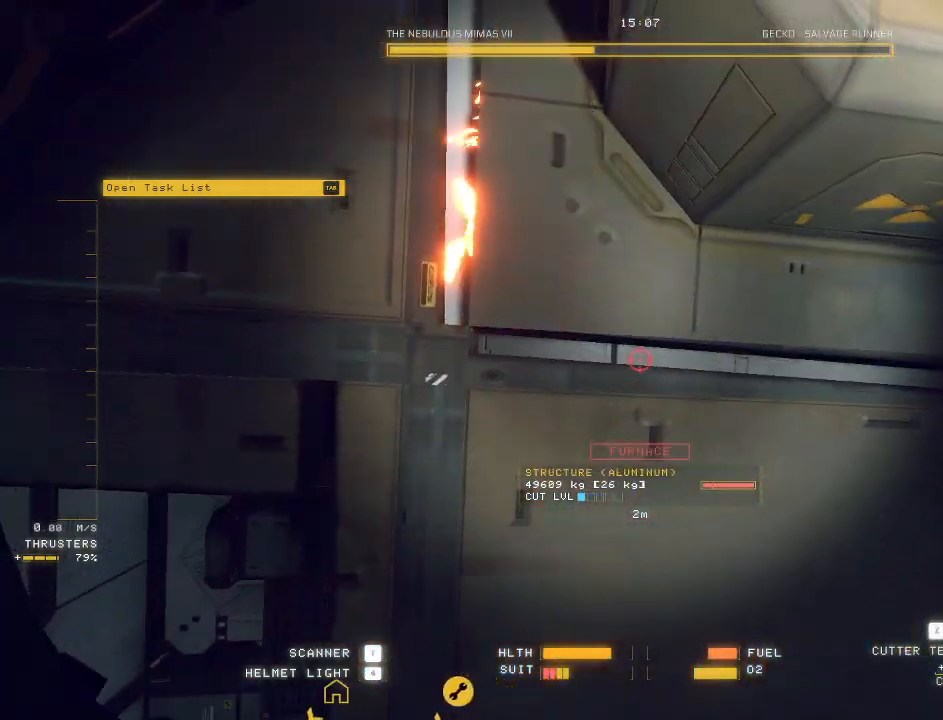
{"keys": [], "mouse": ["mb5"], "events": [[83, "e", "up"], [483, "ctrl", "up"]]}
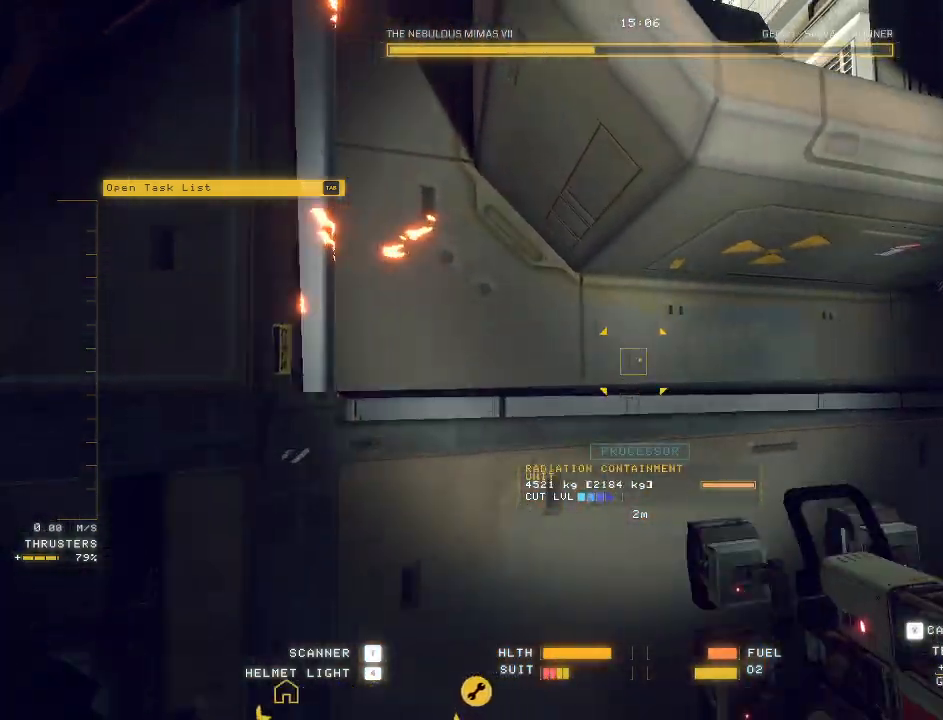
{"keys": ["d", "space"], "mouse": ["left", "mb5"], "events": [[50, "d", "down"], [150, "mouse_left", "down"], [483, "space", "down"]]}
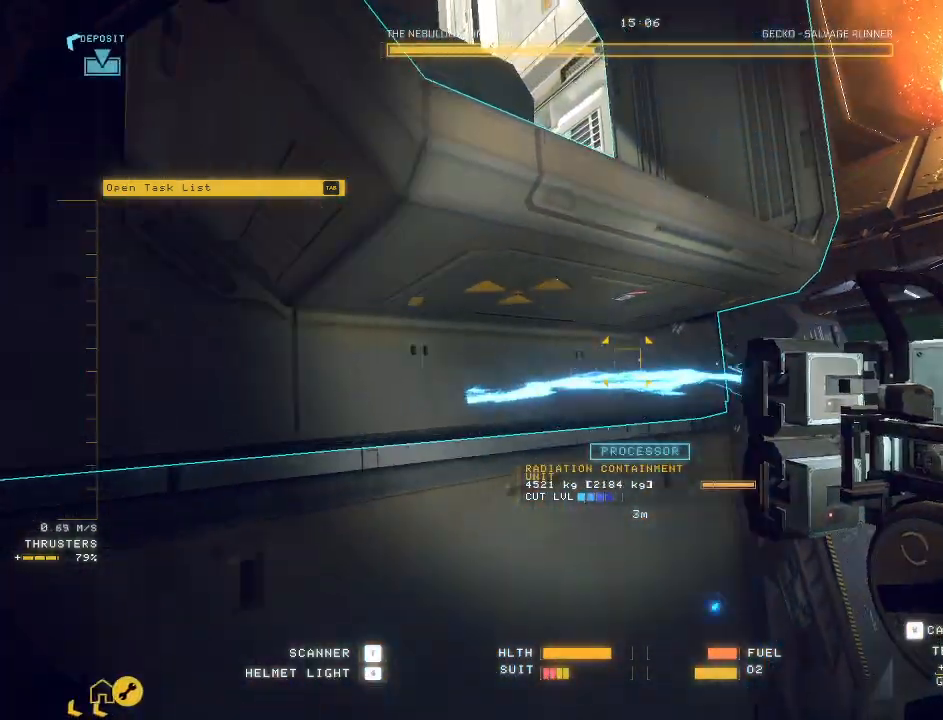
{"keys": ["d", "space"], "mouse": ["left", "mb5"], "events": []}
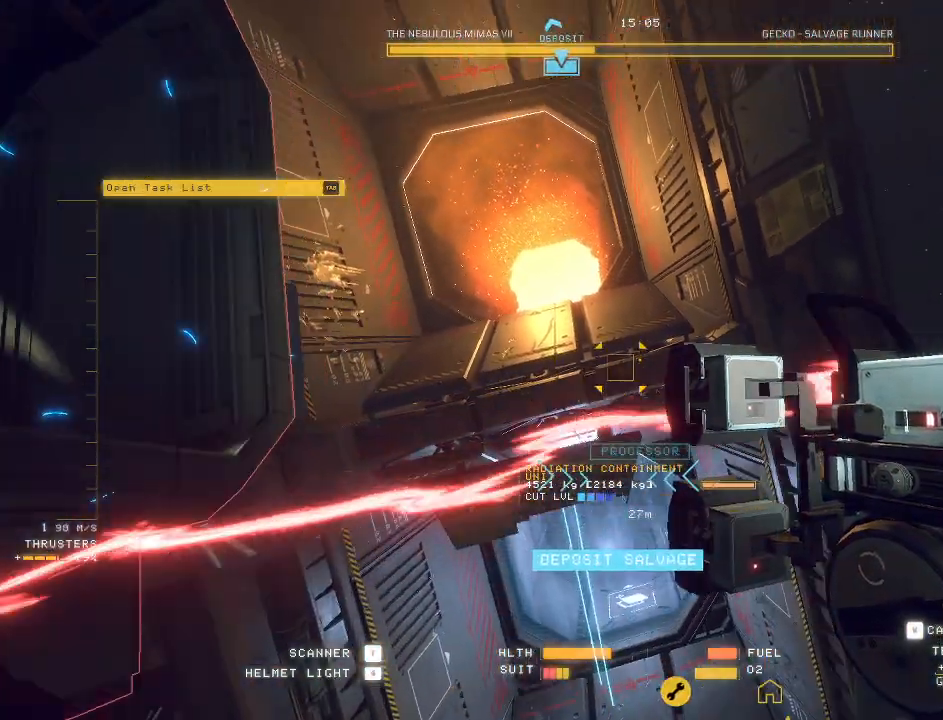
{"keys": ["ctrl"], "mouse": ["left", "mb5"], "events": [[117, "d", "up"], [117, "space", "up"], [150, "ctrl", "down"]]}
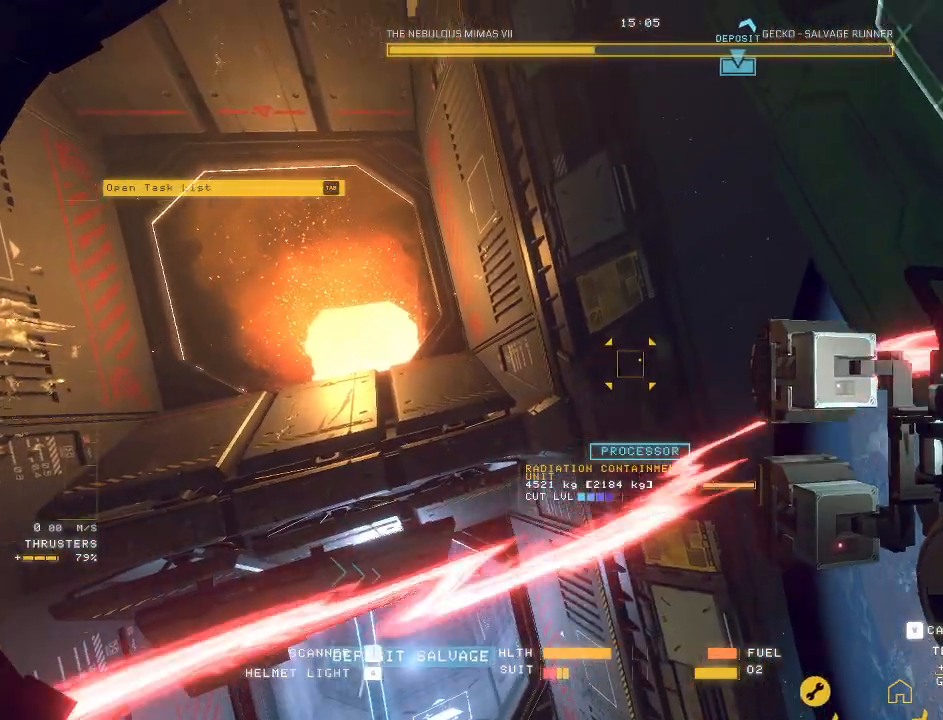
{"keys": ["ctrl", "s"], "mouse": ["left", "mb5"], "events": [[133, "f", "down"], [367, "f", "up"], [467, "s", "down"]]}
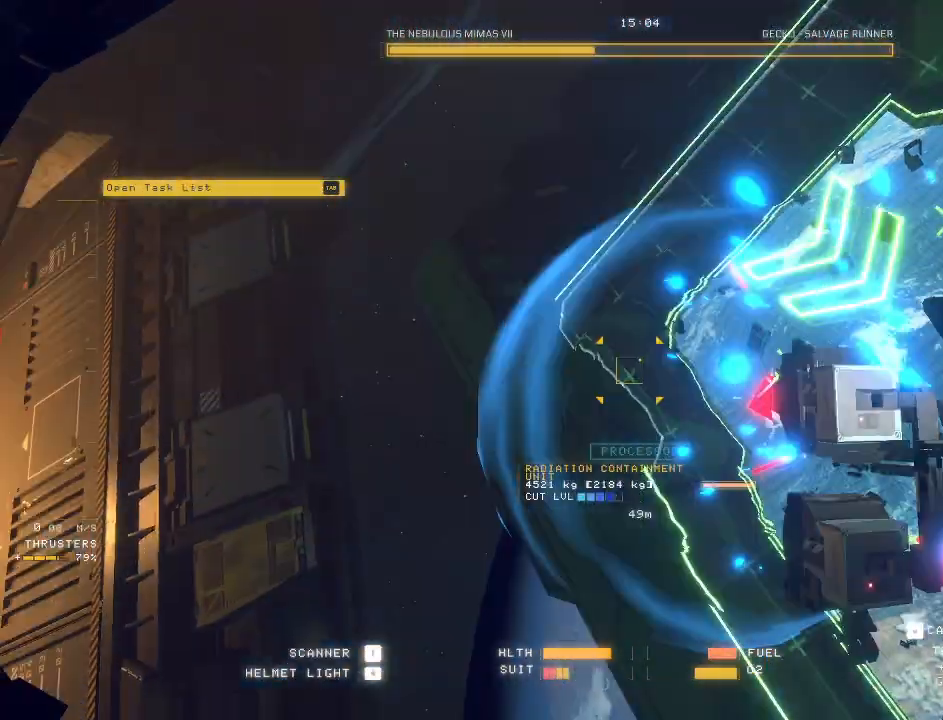
{"keys": ["a", "s"], "mouse": ["mb5"], "events": [[17, "d", "down"], [33, "ctrl", "up"], [67, "mouse_left", "up"], [450, "a", "down"], [483, "d", "up"]]}
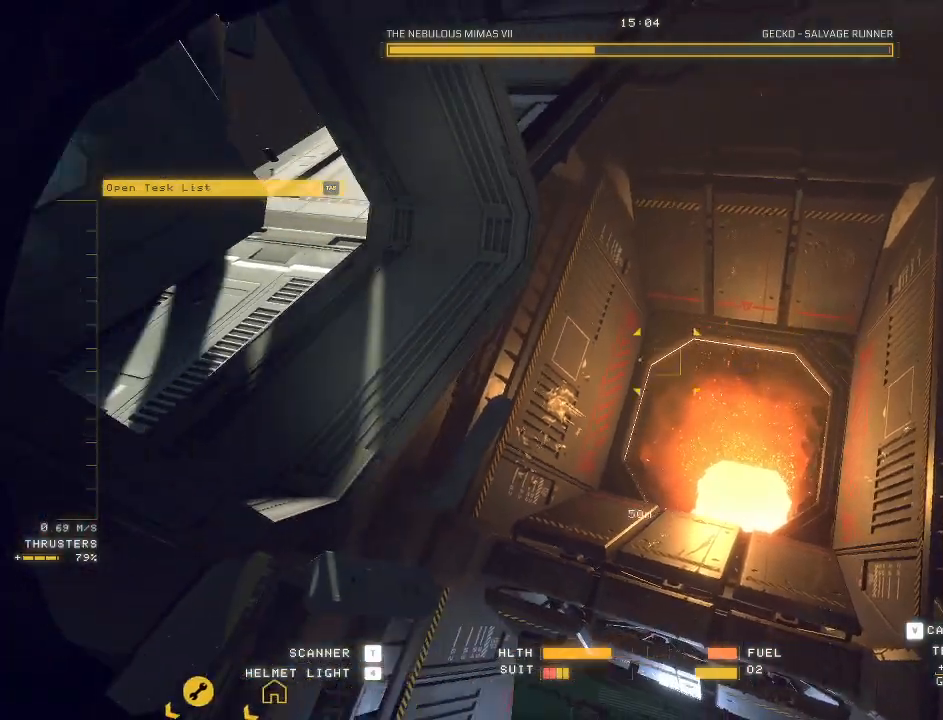
{"keys": ["a", "s"], "mouse": ["mb5"], "events": [[67, "space", "down"], [300, "space", "up"]]}
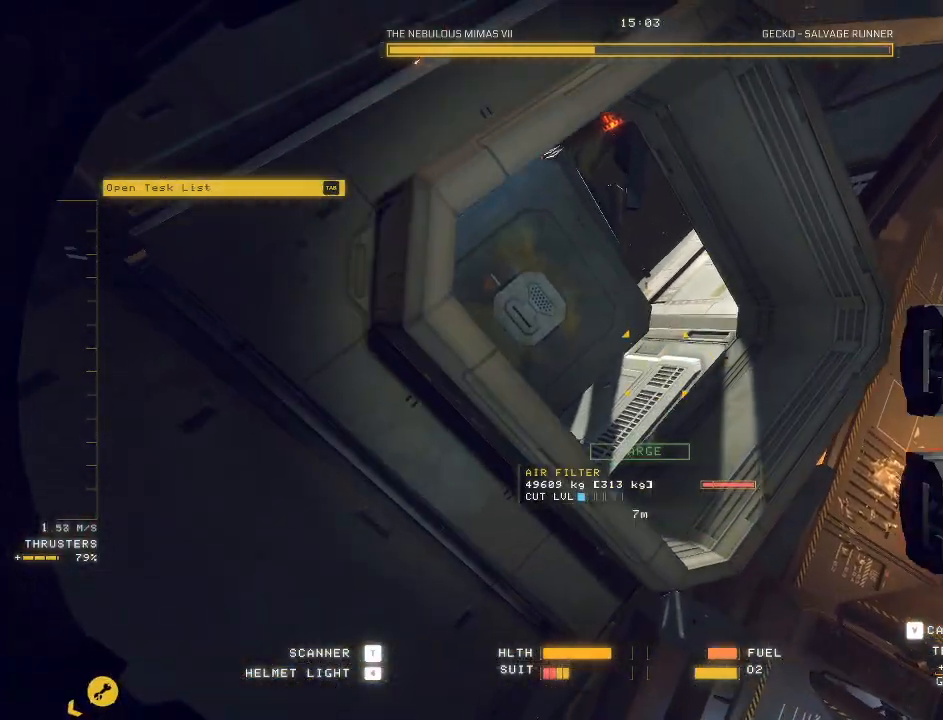
{"keys": ["ctrl"], "mouse": ["right", "mb5"], "events": [[83, "a", "up"], [167, "s", "up"], [233, "ctrl", "down"], [350, "mouse_right", "down"]]}
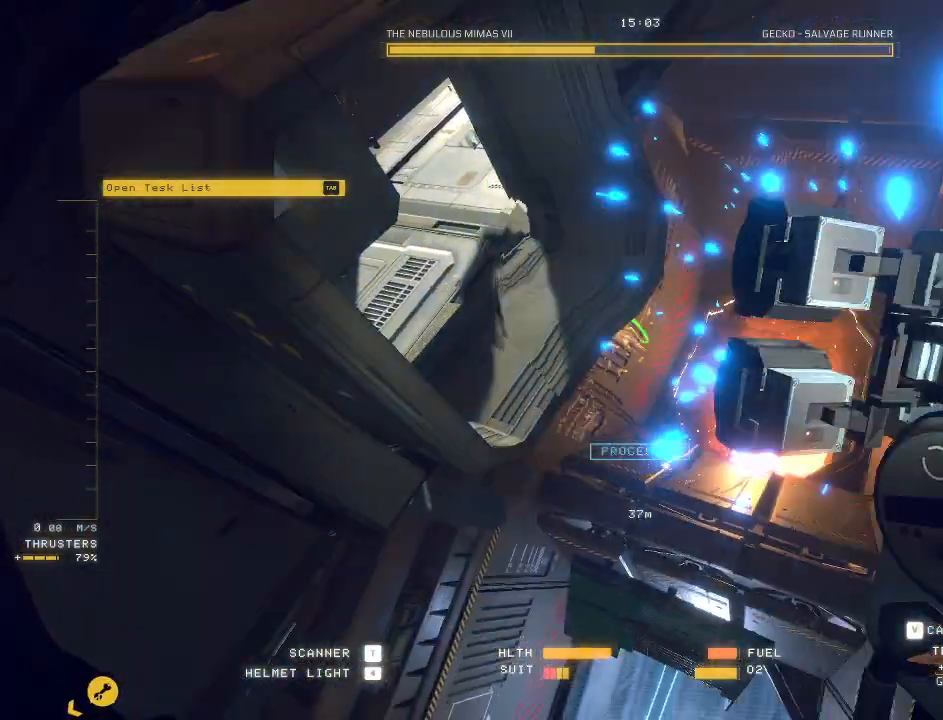
{"keys": ["ctrl"], "mouse": ["right", "mb5"], "events": []}
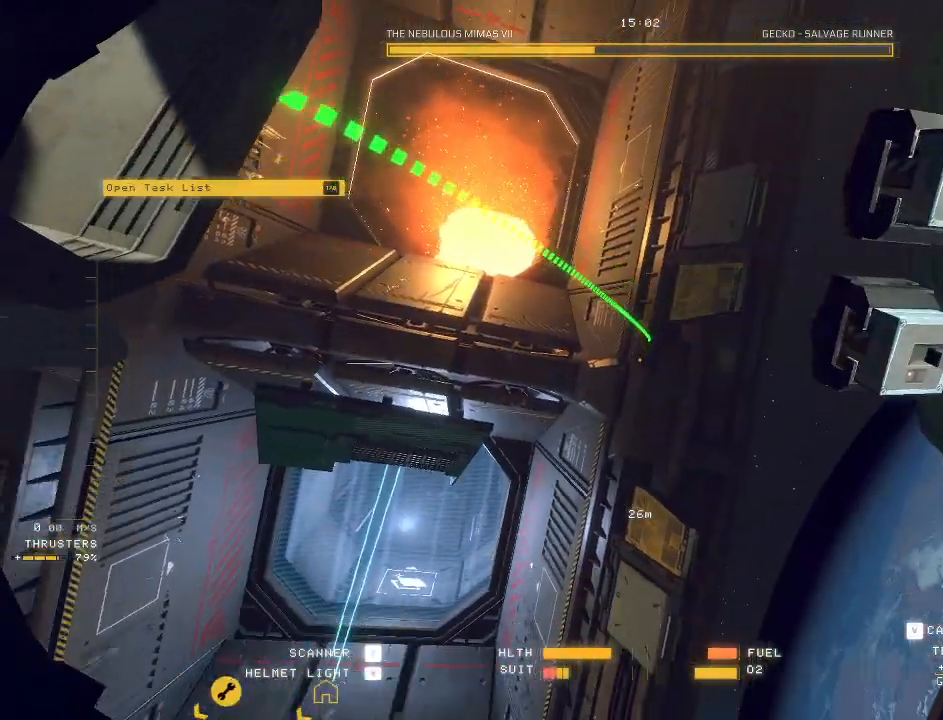
{"keys": ["ctrl"], "mouse": ["mb5"], "events": [[483, "mouse_right", "up"]]}
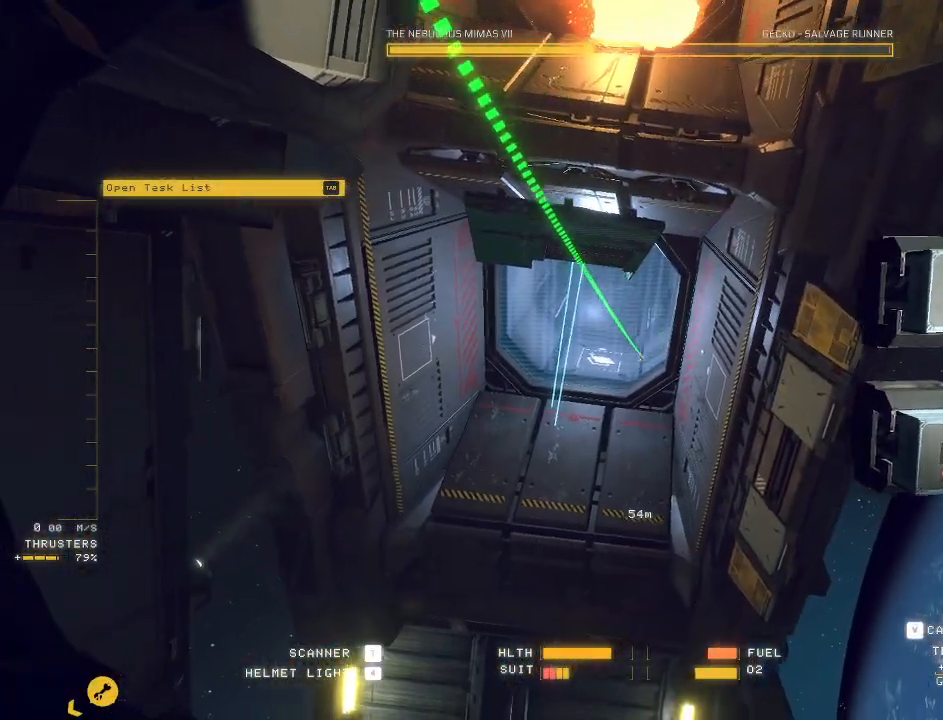
{"keys": ["d", "q", "space", "w"], "mouse": [], "events": [[50, "ctrl", "up"], [183, "w", "down"], [233, "mouse_mb5", "up"], [300, "d", "down"], [433, "q", "down"], [433, "space", "down"]]}
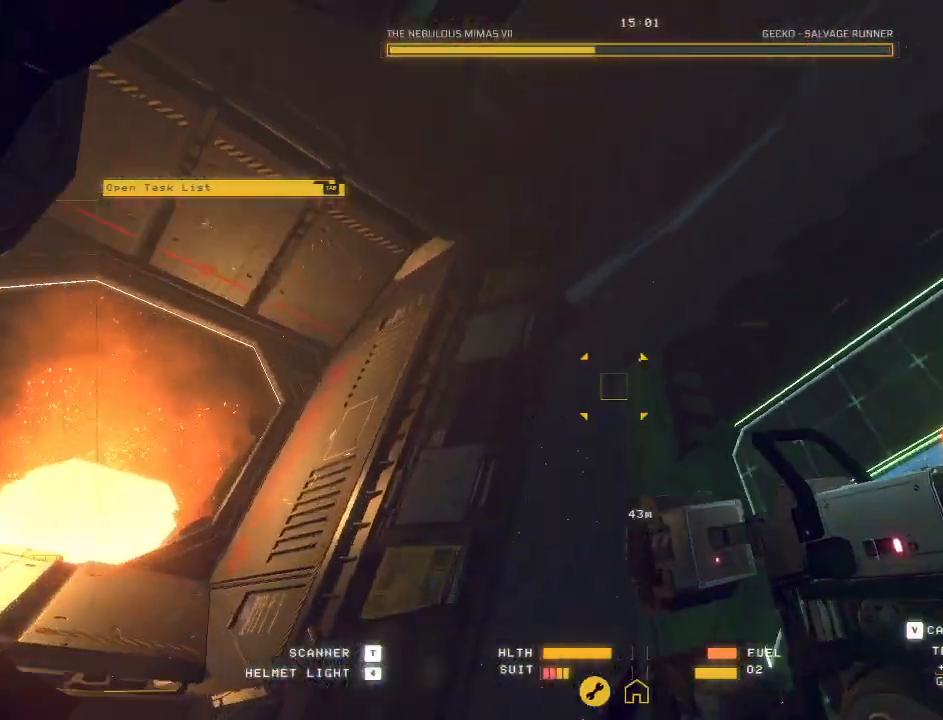
{"keys": [], "mouse": [], "events": [[417, "d", "up"], [417, "q", "up"], [450, "space", "up"], [500, "w", "up"]]}
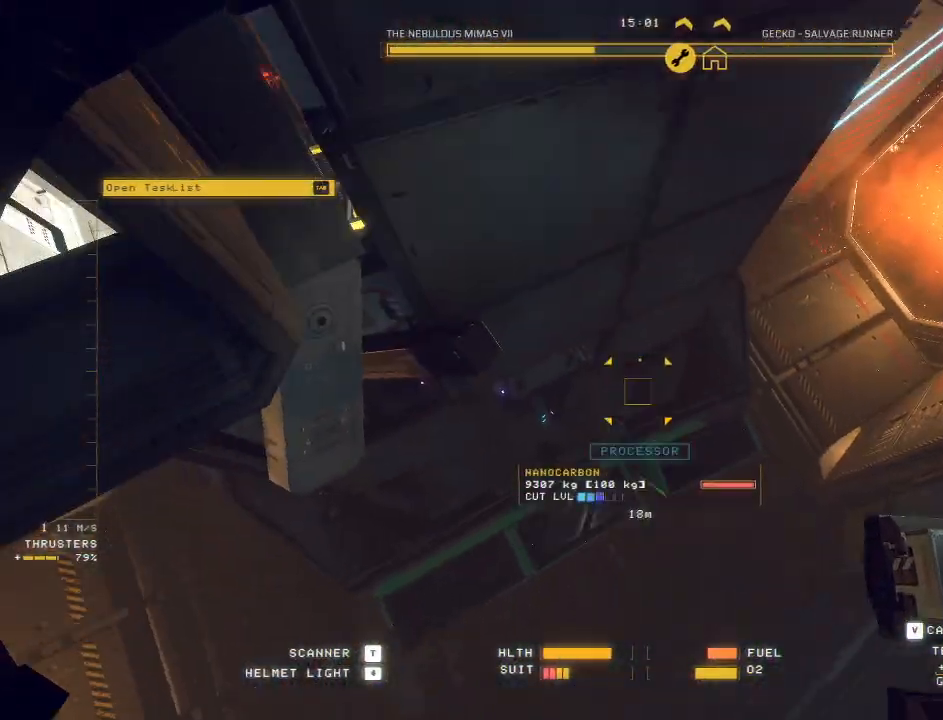
{"keys": [], "mouse": [], "events": [[83, "ctrl", "down"], [317, "q", "down"], [350, "q", "up"], [417, "ctrl", "up"]]}
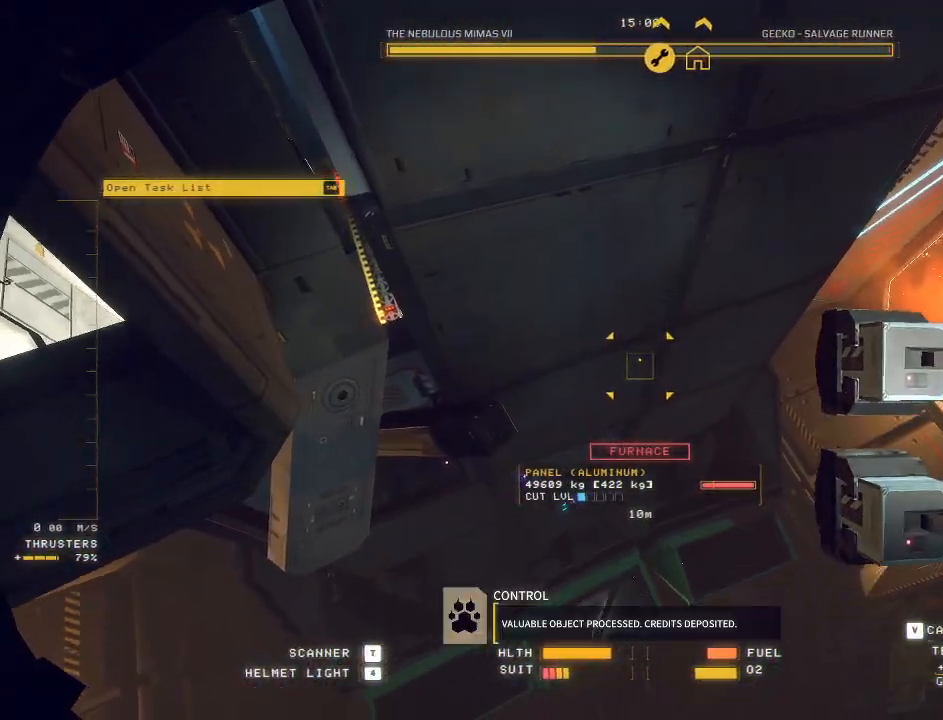
{"keys": ["d", "w"], "mouse": [], "events": [[17, "w", "down"], [333, "d", "down"]]}
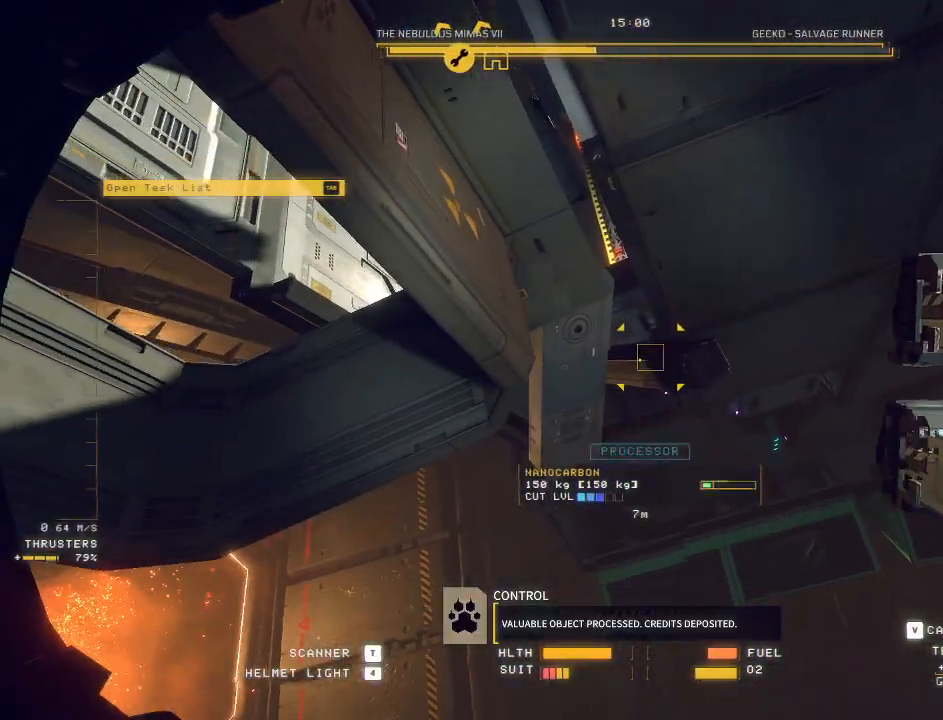
{"keys": ["q", "w"], "mouse": ["mb5"], "events": [[67, "mouse_mb5", "down"], [350, "q", "down"], [383, "d", "up"]]}
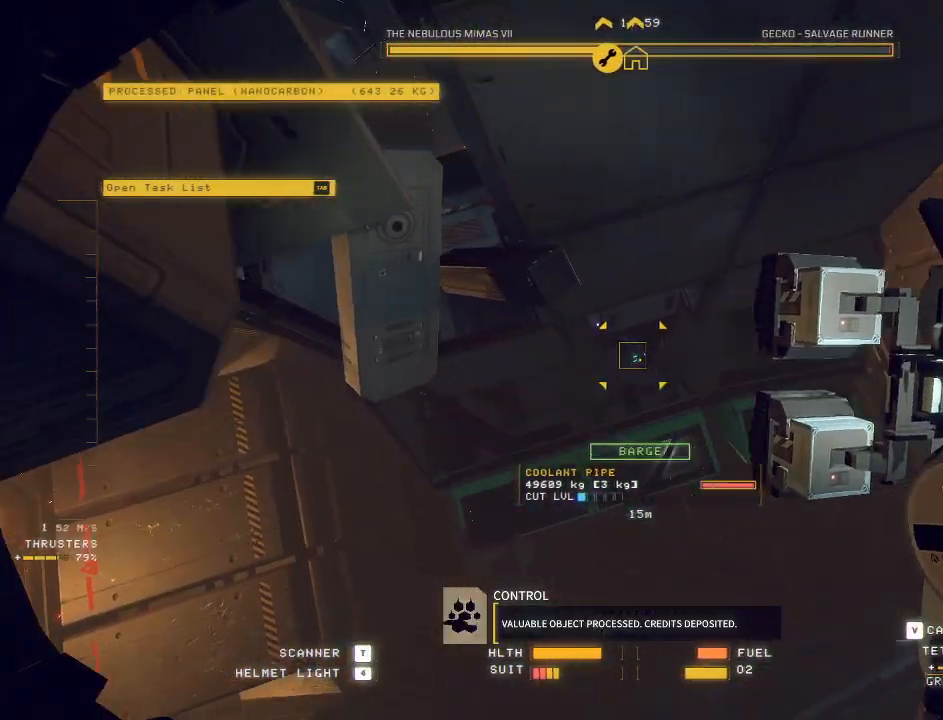
{"keys": ["a", "w"], "mouse": ["mb5"], "events": [[250, "q", "up"], [450, "a", "down"]]}
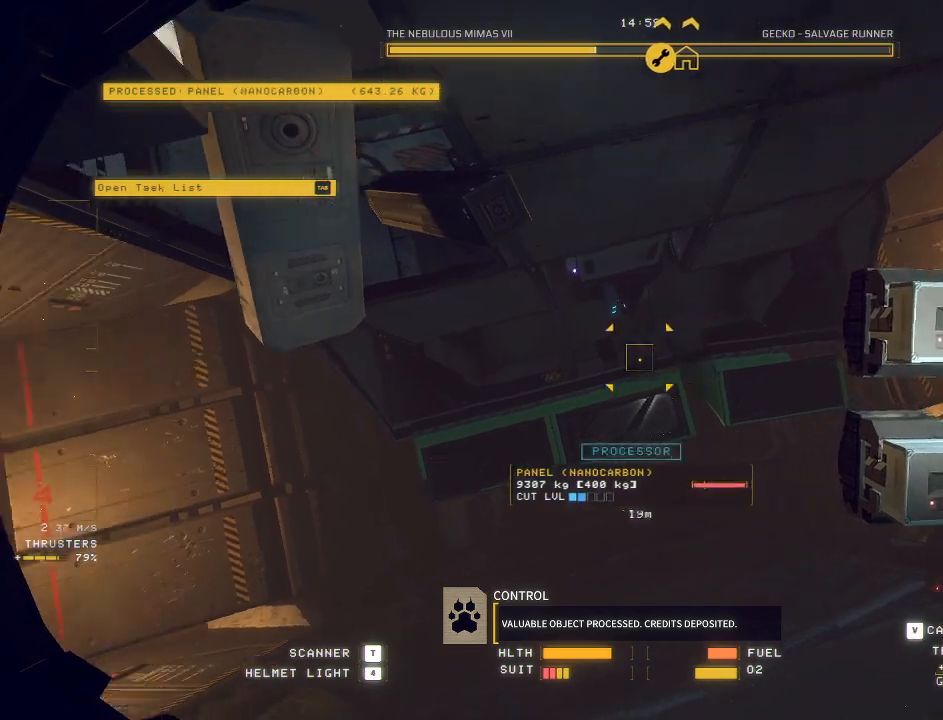
{"keys": ["a", "w"], "mouse": [], "events": [[450, "mouse_mb5", "up"]]}
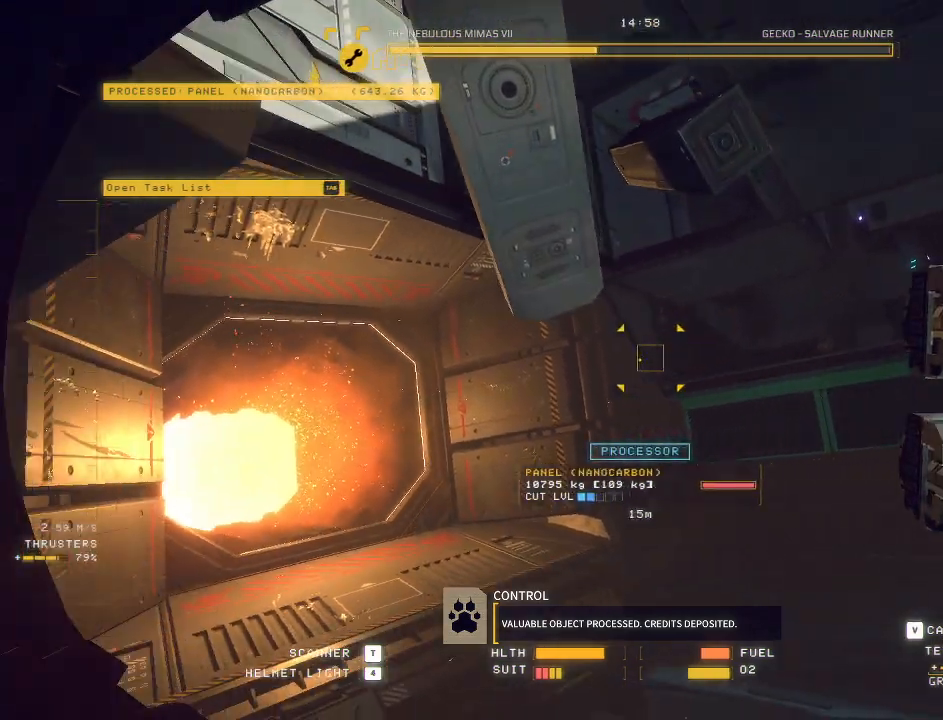
{"keys": [], "mouse": ["left", "right", "mb5"], "events": [[67, "mouse_mb5", "down"], [233, "mouse_left", "down"], [283, "mouse_right", "down"], [383, "w", "up"], [467, "a", "up"]]}
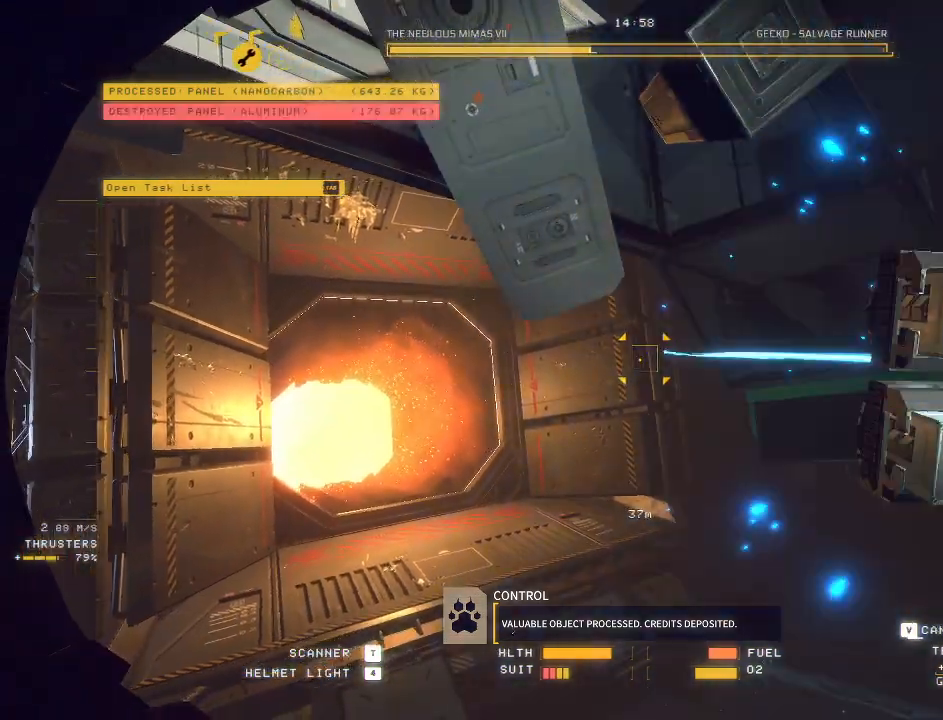
{"keys": ["a"], "mouse": ["left", "right", "mb5"], "events": [[117, "q", "down"], [300, "q", "up"], [500, "a", "down"]]}
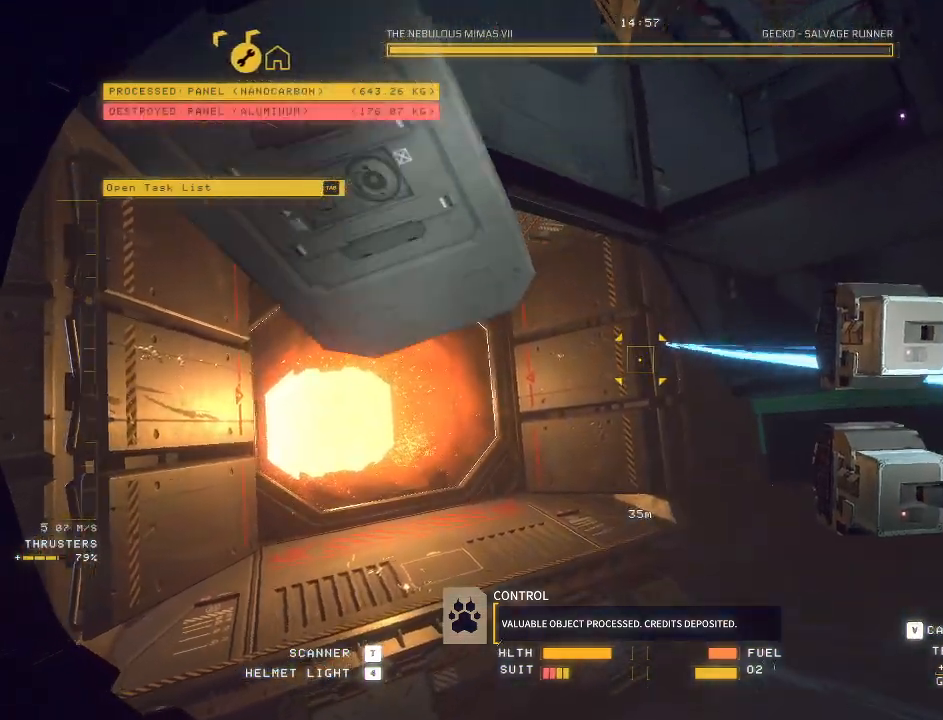
{"keys": ["a"], "mouse": ["mb5"], "events": [[67, "mouse_left", "up"], [67, "mouse_right", "up"], [183, "e", "down"], [300, "e", "up"]]}
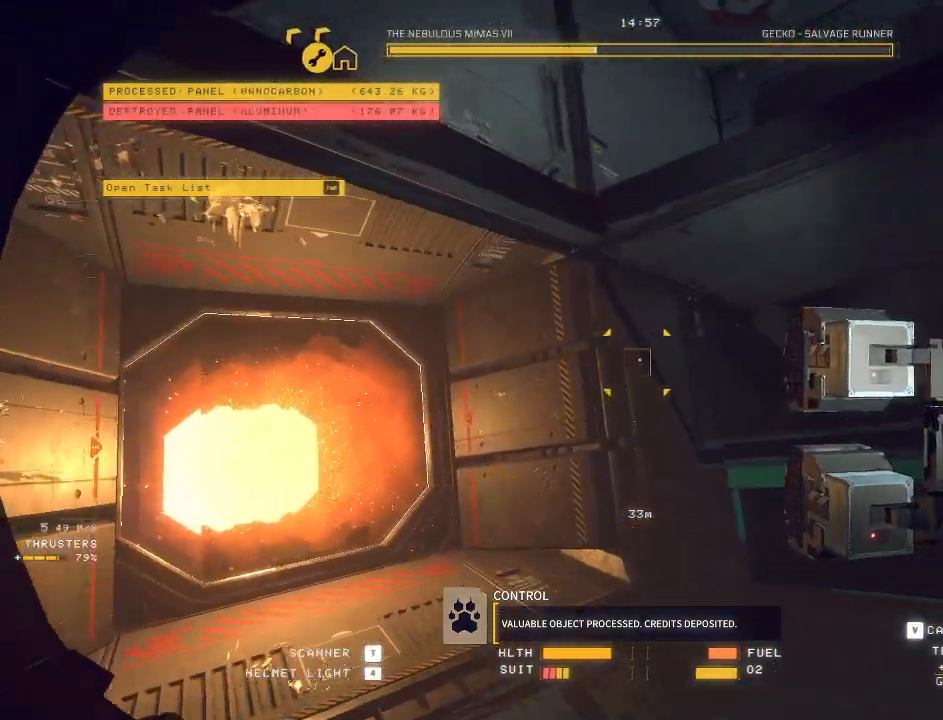
{"keys": ["ctrl"], "mouse": ["mb5"], "events": [[33, "a", "up"], [250, "ctrl", "down"]]}
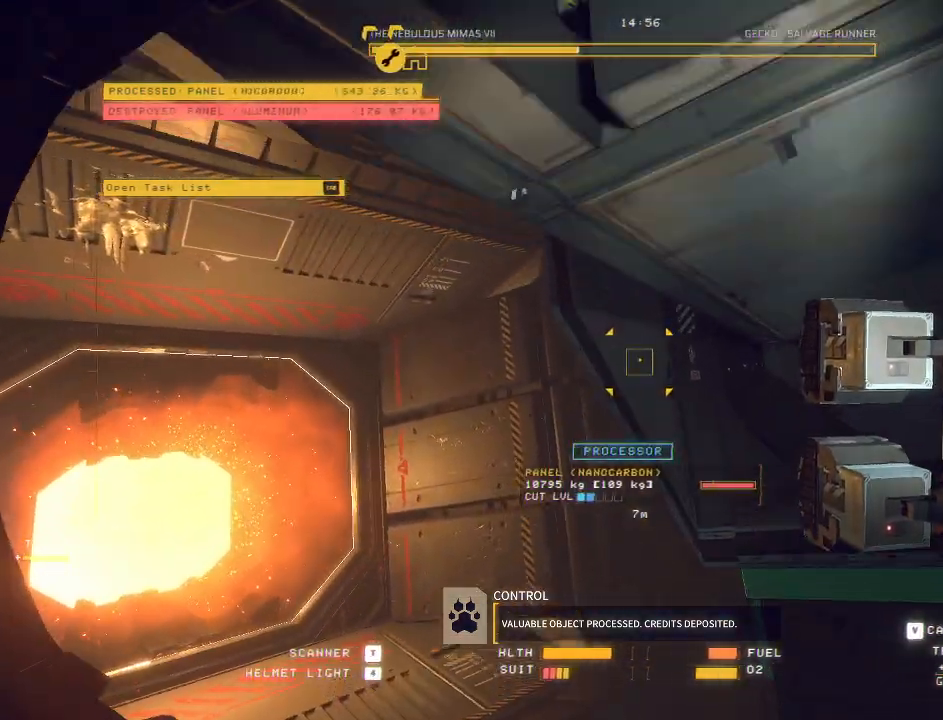
{"keys": ["e", "w"], "mouse": ["right", "mb5"], "events": [[100, "mouse_right", "down"], [183, "ctrl", "up"], [317, "w", "down"], [367, "e", "down"]]}
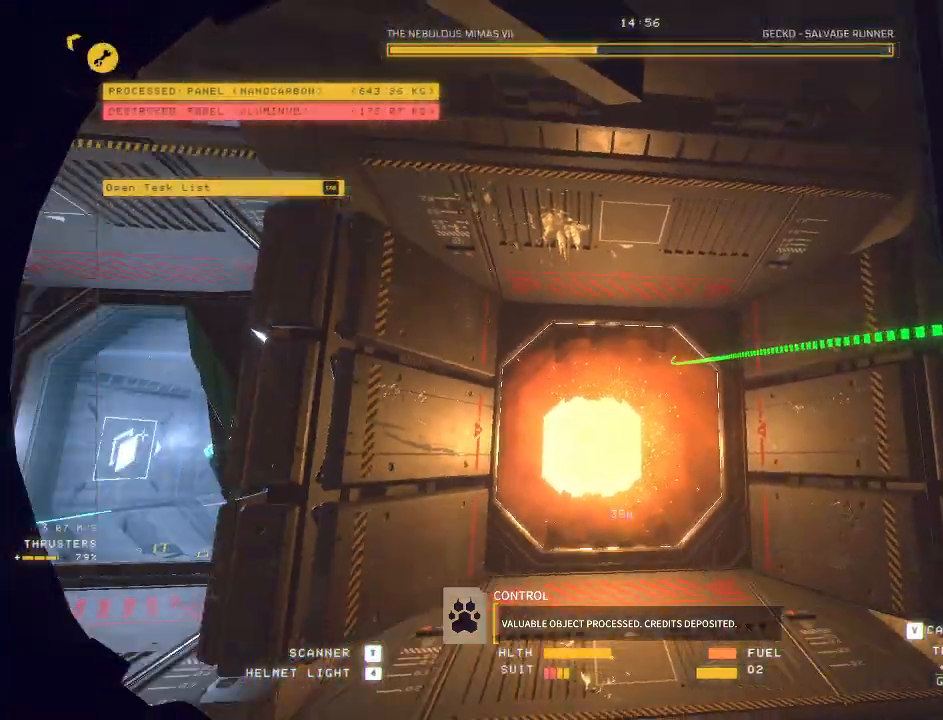
{"keys": ["ctrl"], "mouse": ["right", "mb5"], "events": [[83, "e", "up"], [167, "w", "up"], [333, "ctrl", "down"]]}
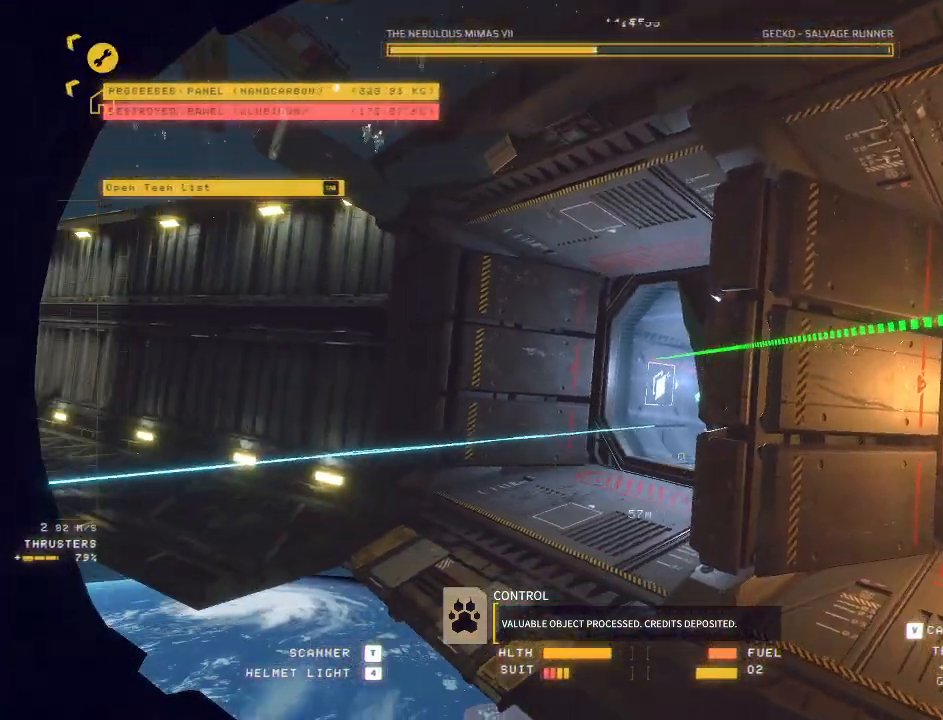
{"keys": ["a", "space", "w"], "mouse": ["right", "mb5"], "events": [[317, "mouse_right", "up"], [400, "mouse_right", "down"], [417, "ctrl", "up"], [483, "a", "down"], [483, "w", "down"], [500, "space", "down"]]}
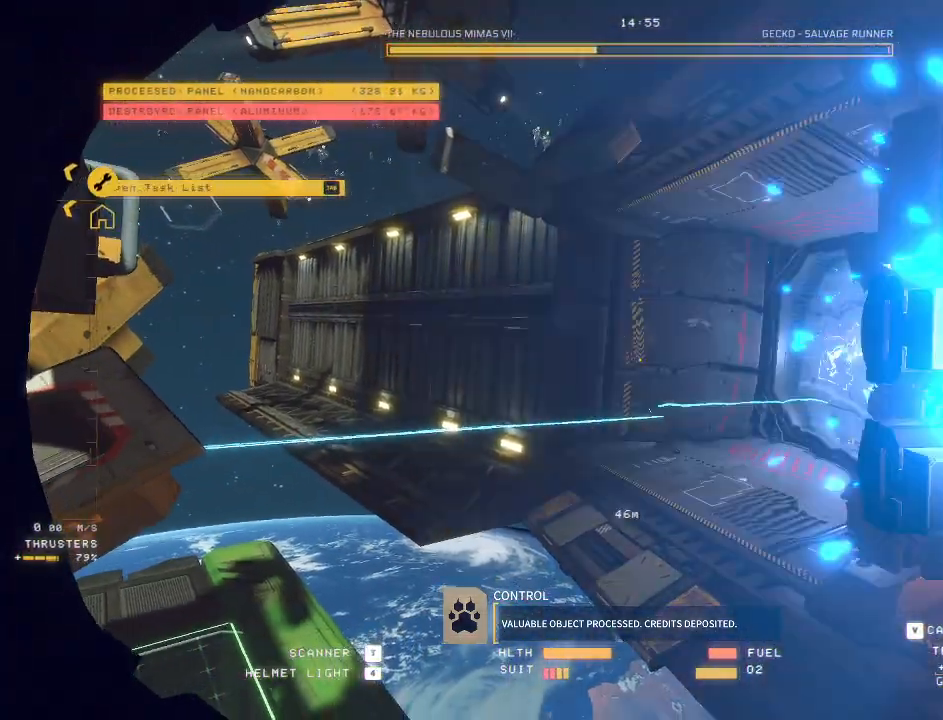
{"keys": ["a", "w"], "mouse": ["right", "mb5"], "events": [[500, "space", "up"]]}
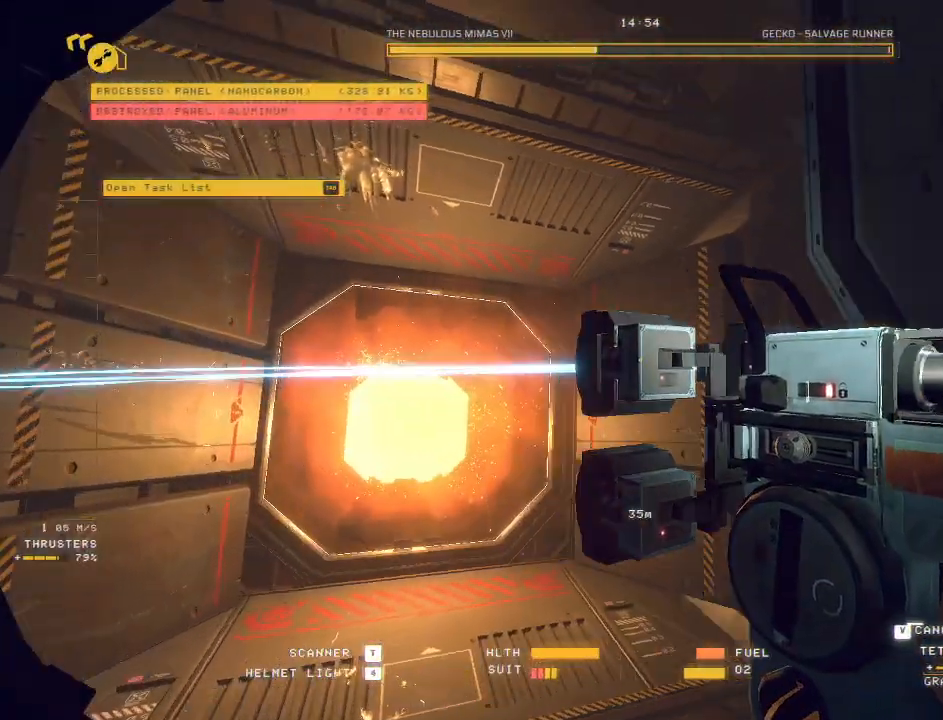
{"keys": ["a", "space", "w"], "mouse": ["right"], "events": [[83, "mouse_mb5", "up"], [267, "space", "down"]]}